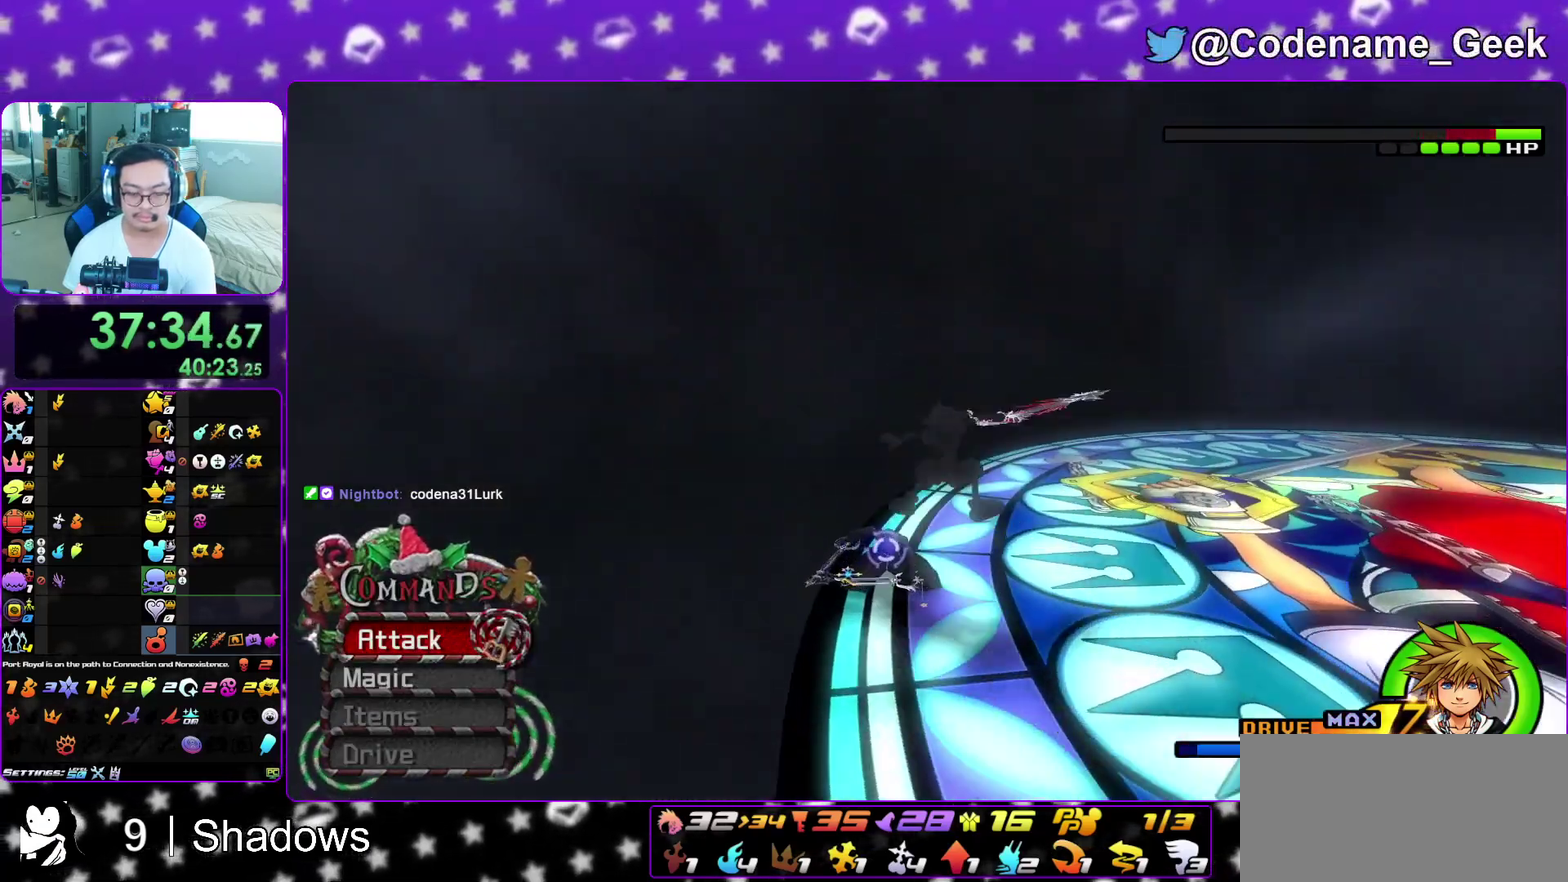
Gameplay with a controller (Nintendo layout); each line is a JSON object with the inputs held at the frame after it (dt_ms = milliseconds from this image to that frame). "events" lists button and stick changes between this image and that frame as [ms after this image, input, new state], when the widget could be followed in between. This overlay highlights the sticks when they move; stick clicks (L3 R3) are not distinguishable. Not read: L3 R3 SELECT START.
{"dt_ms": 300, "buttons": ["A"], "left_stick": "center", "right_stick": "down", "events": [[33, "A", "up"], [100, "A", "down"], [117, "right_stick", "down"], [233, "A", "up"], [300, "A", "down"]]}
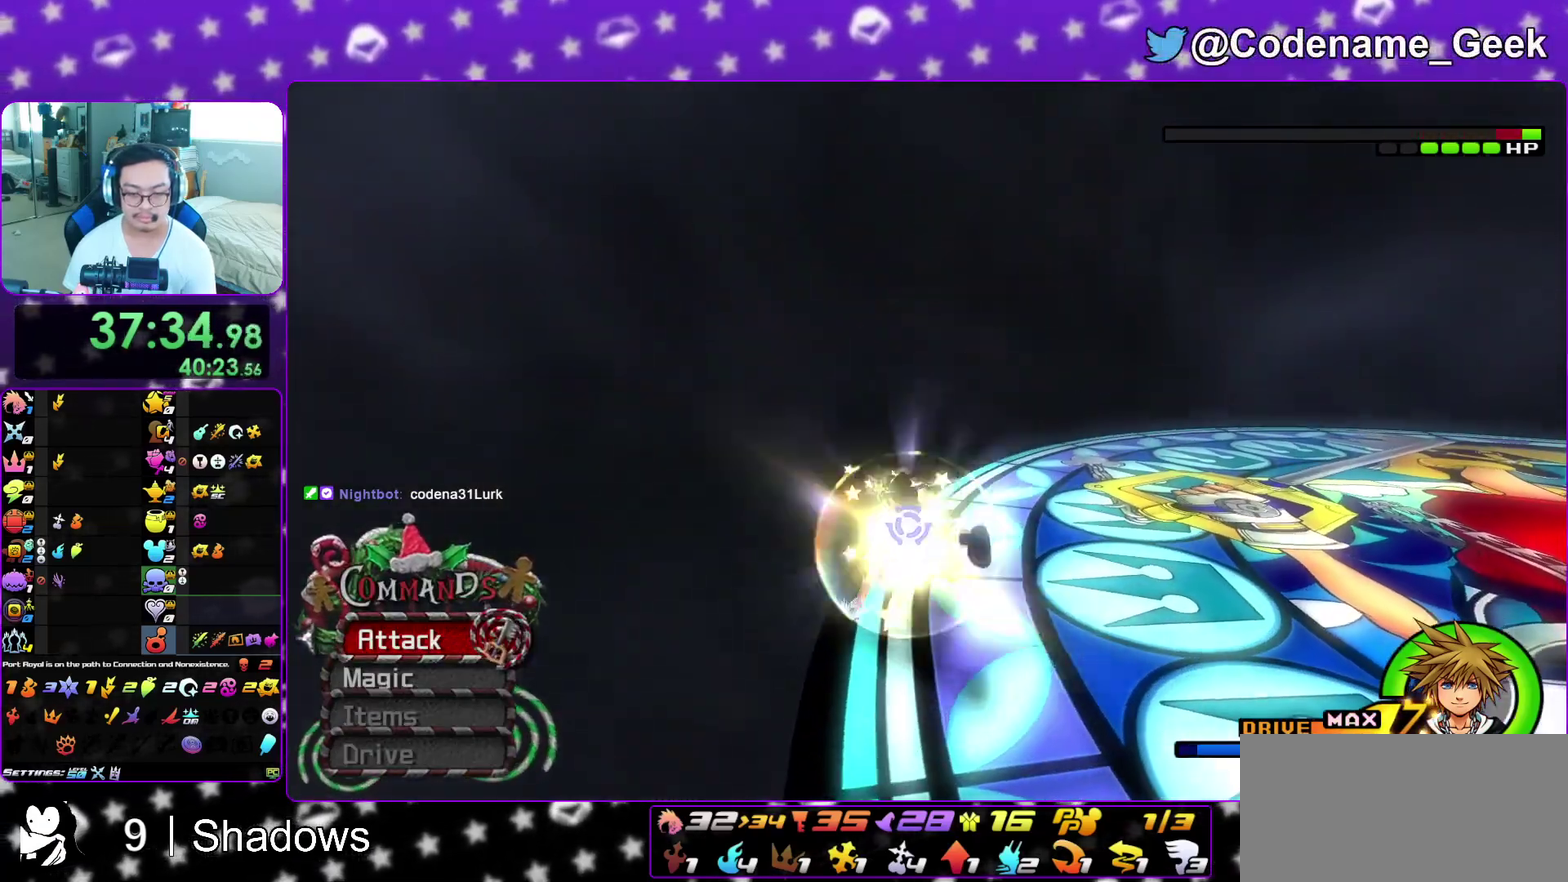
{"dt_ms": 900, "buttons": [], "left_stick": "down", "right_stick": "center", "events": [[50, "right_stick", "center"], [133, "A", "up"], [183, "right_stick", "down-right"], [333, "right_stick", "up"], [433, "right_stick", "down-right"], [517, "B", "down"], [567, "right_stick", "center"], [617, "B", "up"], [667, "A", "down"], [783, "A", "up"], [833, "left_stick", "down"]]}
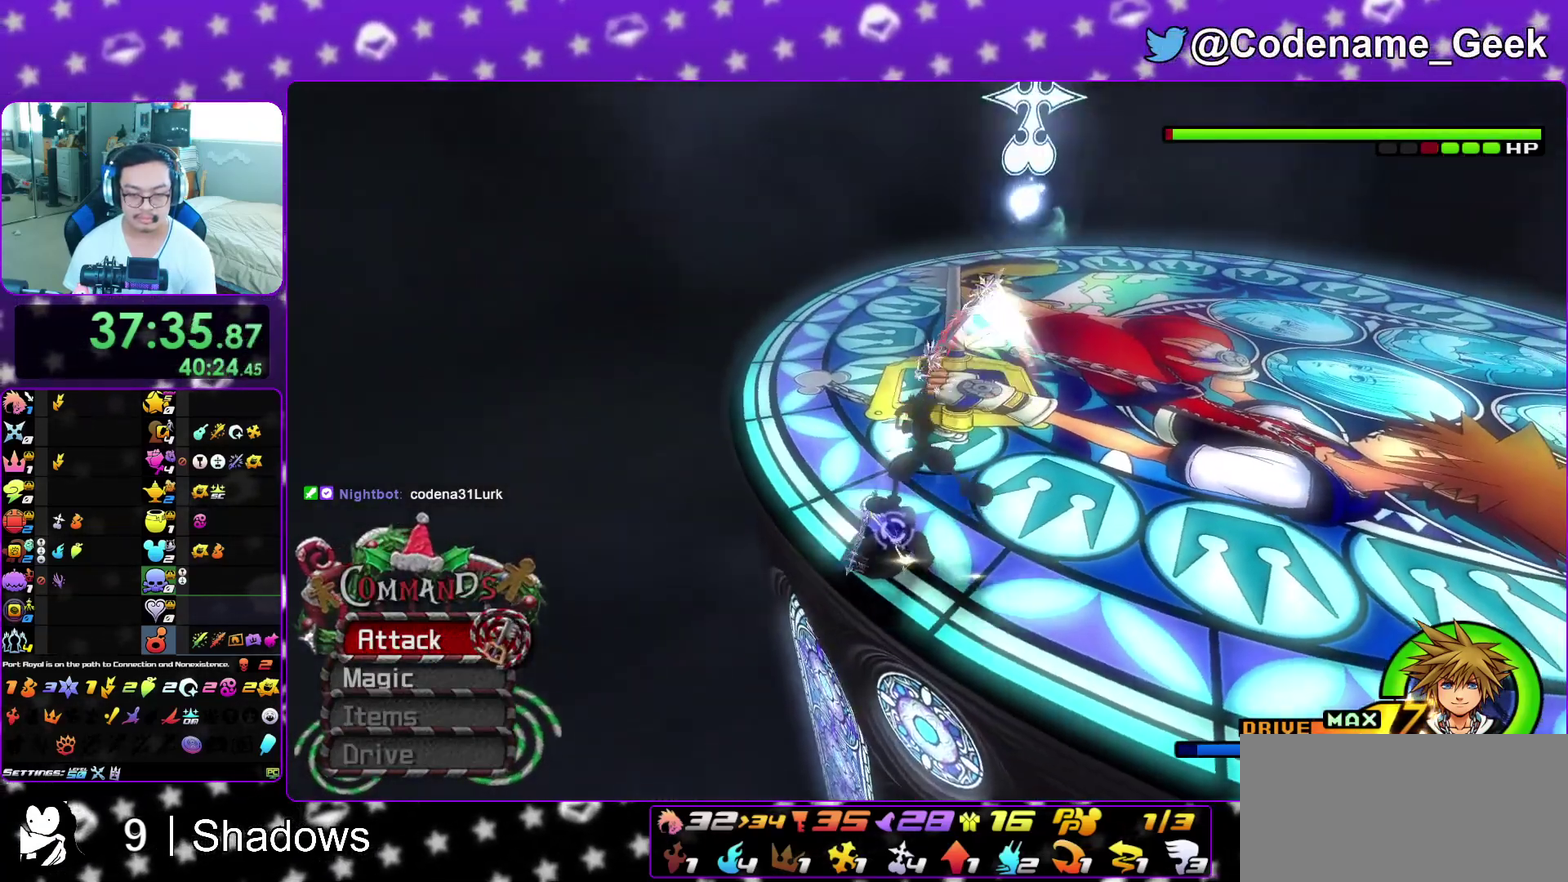
{"dt_ms": 300, "buttons": [], "left_stick": "up-left", "right_stick": "center", "events": [[67, "left_stick", "down-right"], [167, "B", "down"], [233, "left_stick", "up"], [267, "B", "up"], [300, "left_stick", "up-left"]]}
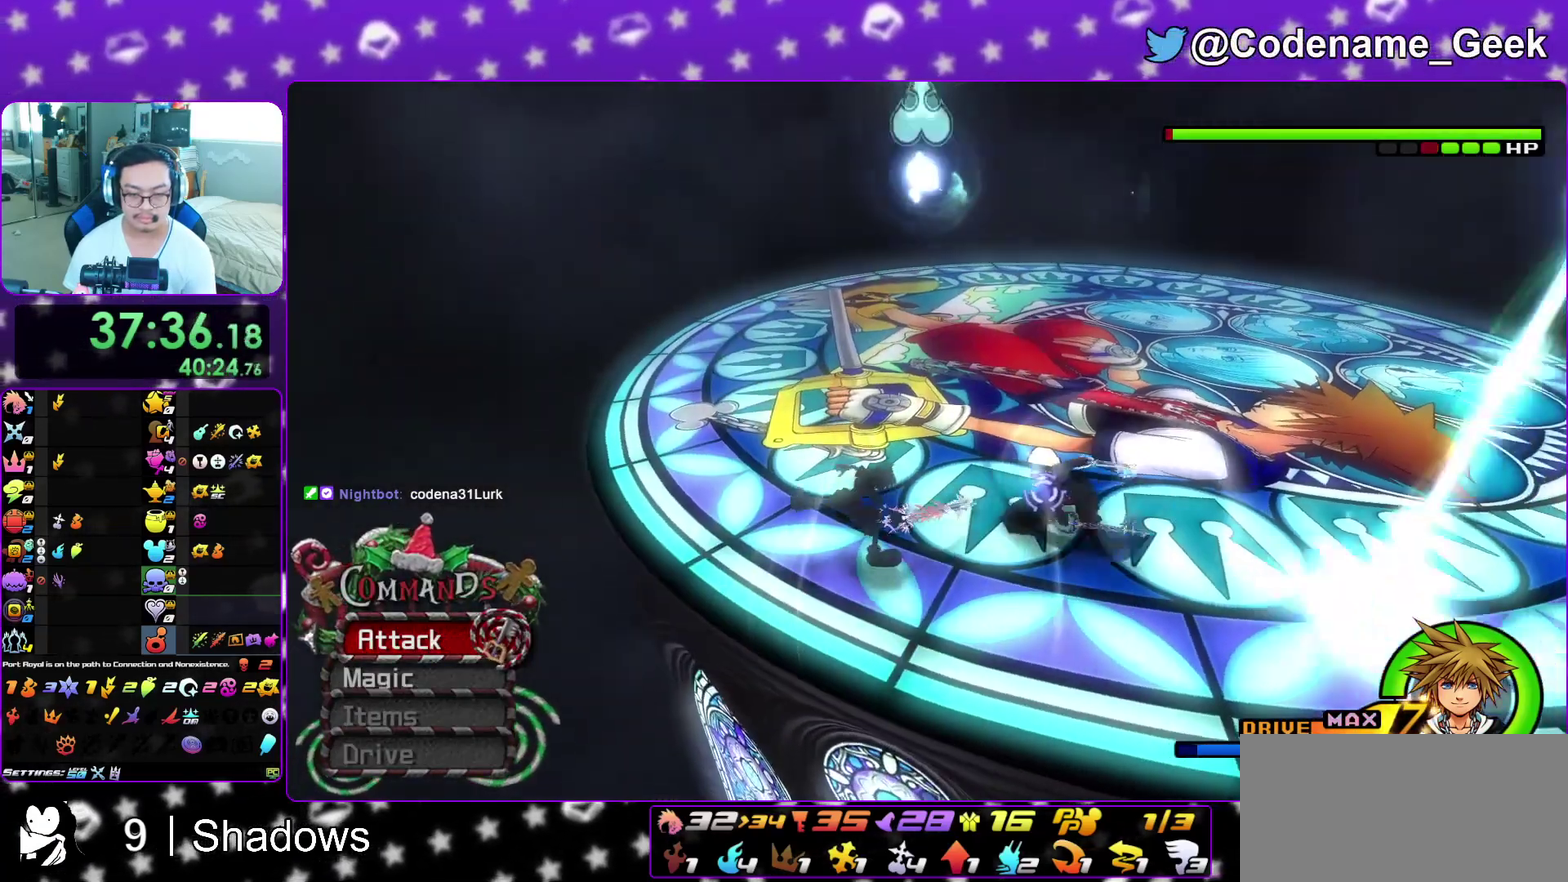
{"dt_ms": 600, "buttons": ["Y"], "left_stick": "up-left", "right_stick": "right", "events": [[33, "X", "down"], [150, "X", "up"], [150, "left_stick", "left"], [183, "B", "down"], [250, "left_stick", "up-left"], [467, "B", "up"], [483, "Y", "down"], [600, "right_stick", "right"]]}
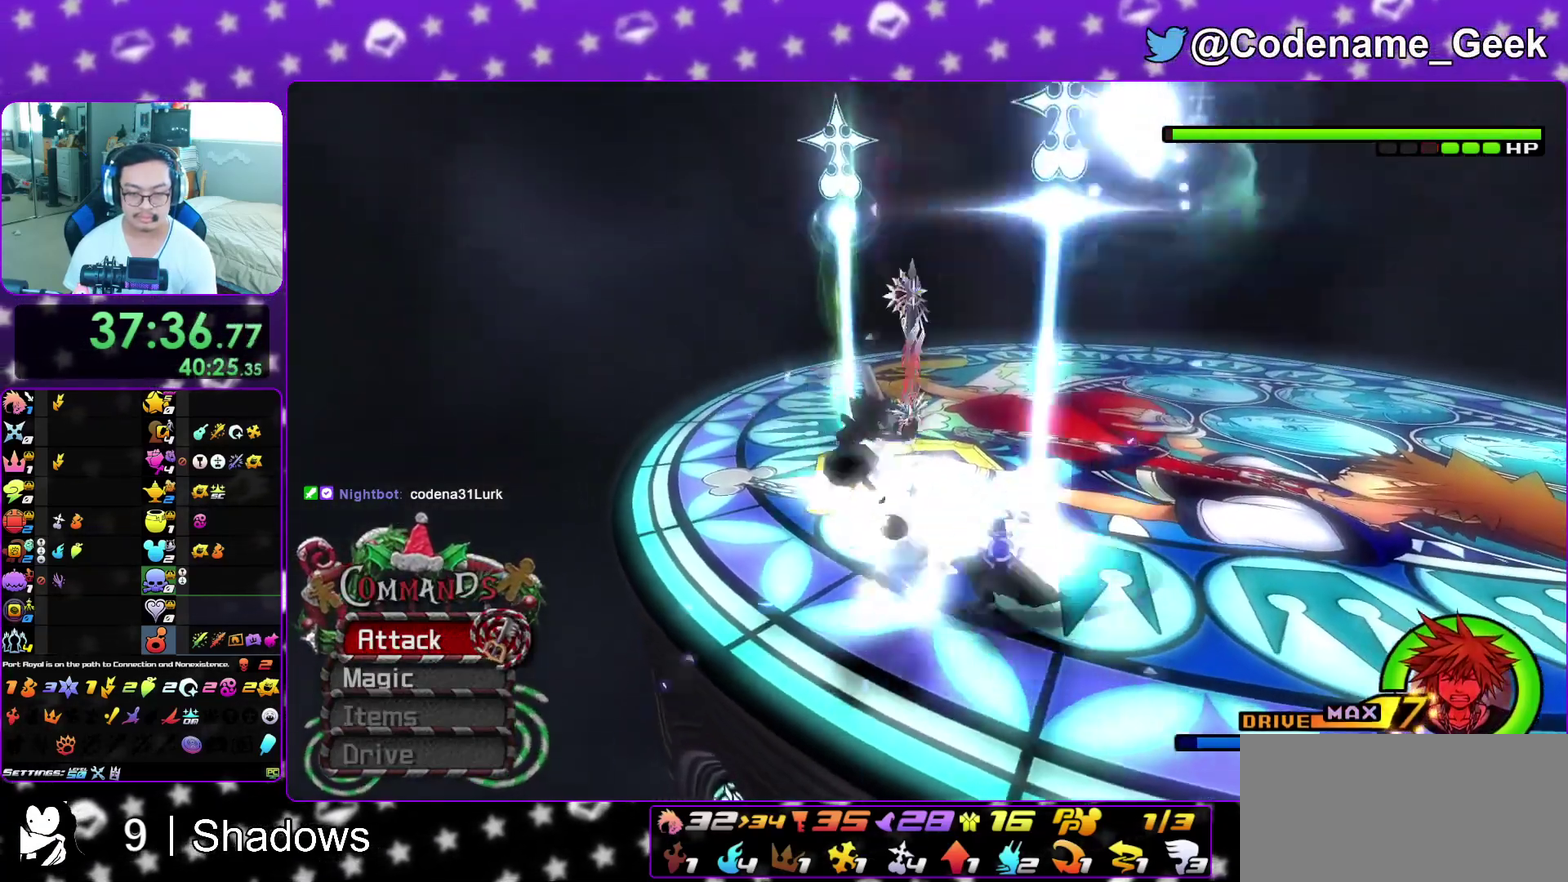
{"dt_ms": 400, "buttons": [], "left_stick": "left", "right_stick": "center", "events": [[83, "Y", "up"], [133, "right_stick", "down-right"], [183, "left_stick", "left"], [333, "right_stick", "center"]]}